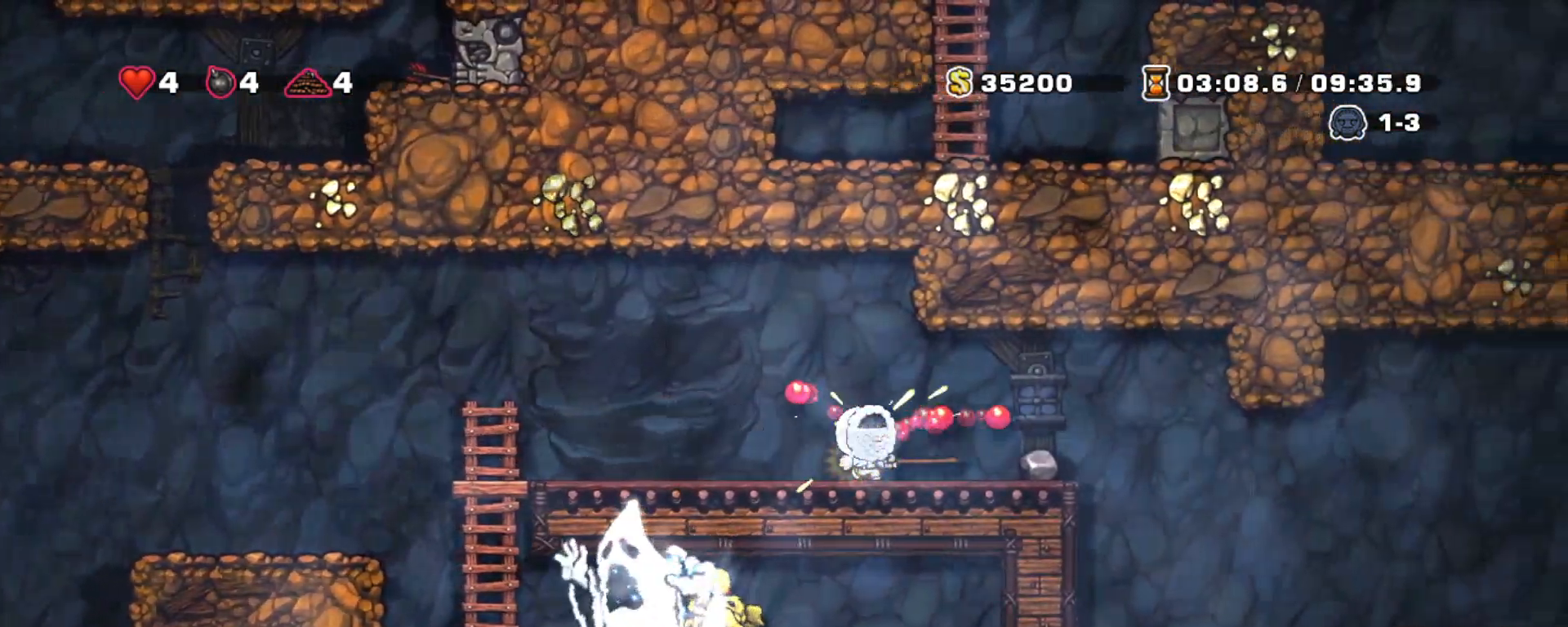
Gameplay with keyboard; each line is a JSON object with the keys held at the frame after it. "events" lists presses ("down") and releases ("up") of "a", "down", "escape", "left", "right", "s", "shift", "space", "tab", "up", "x" and "z" between this image and that frame as [ms after this image, input, new state], when the widget could be followed in between. No other keys are recorded. Mouse input is not recorded.
{"keys": ["shift"], "events": [[500, "right", "up"]]}
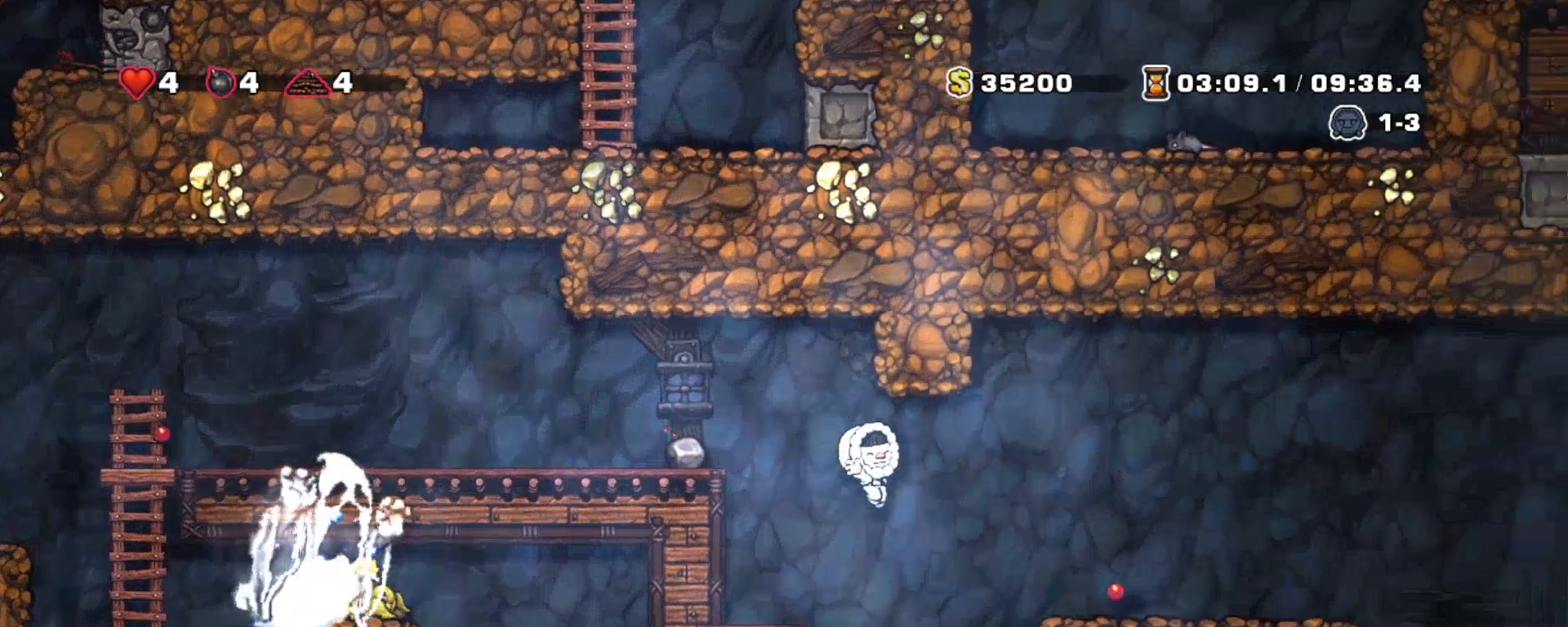
{"keys": ["shift"], "events": []}
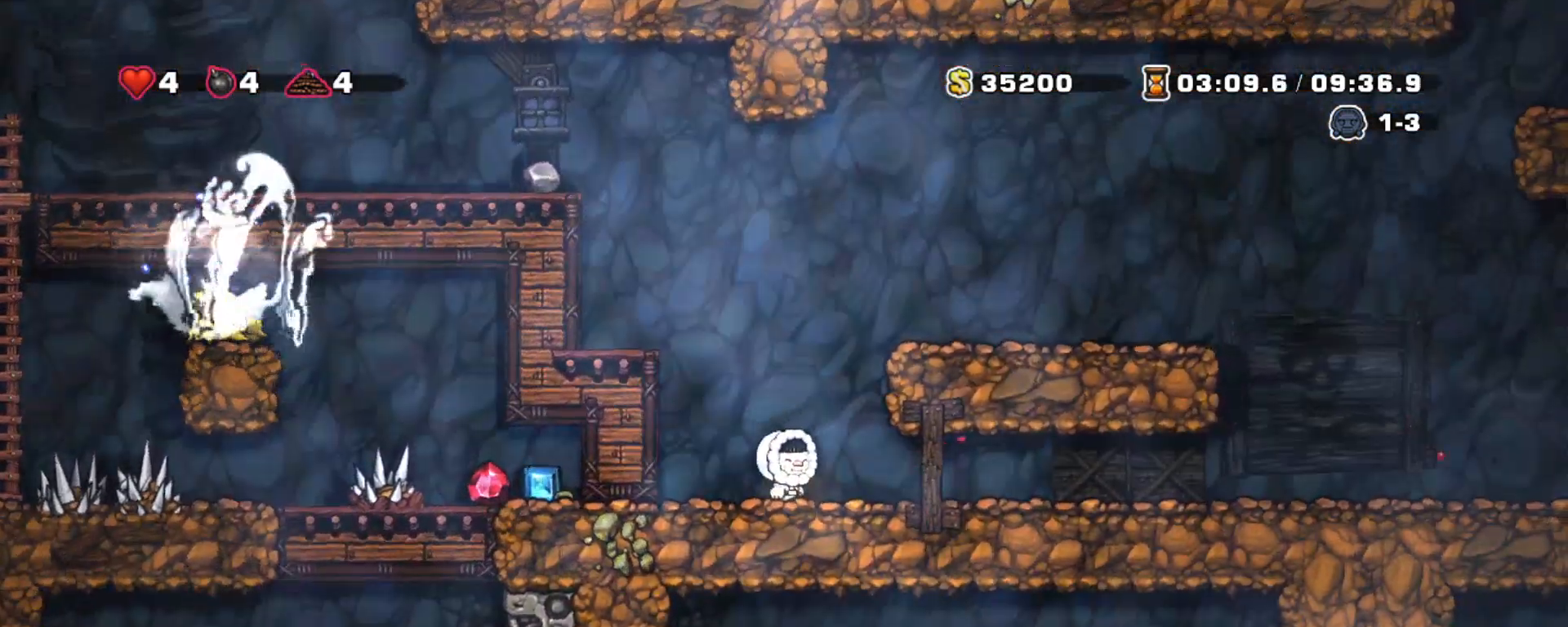
{"keys": ["shift"], "events": []}
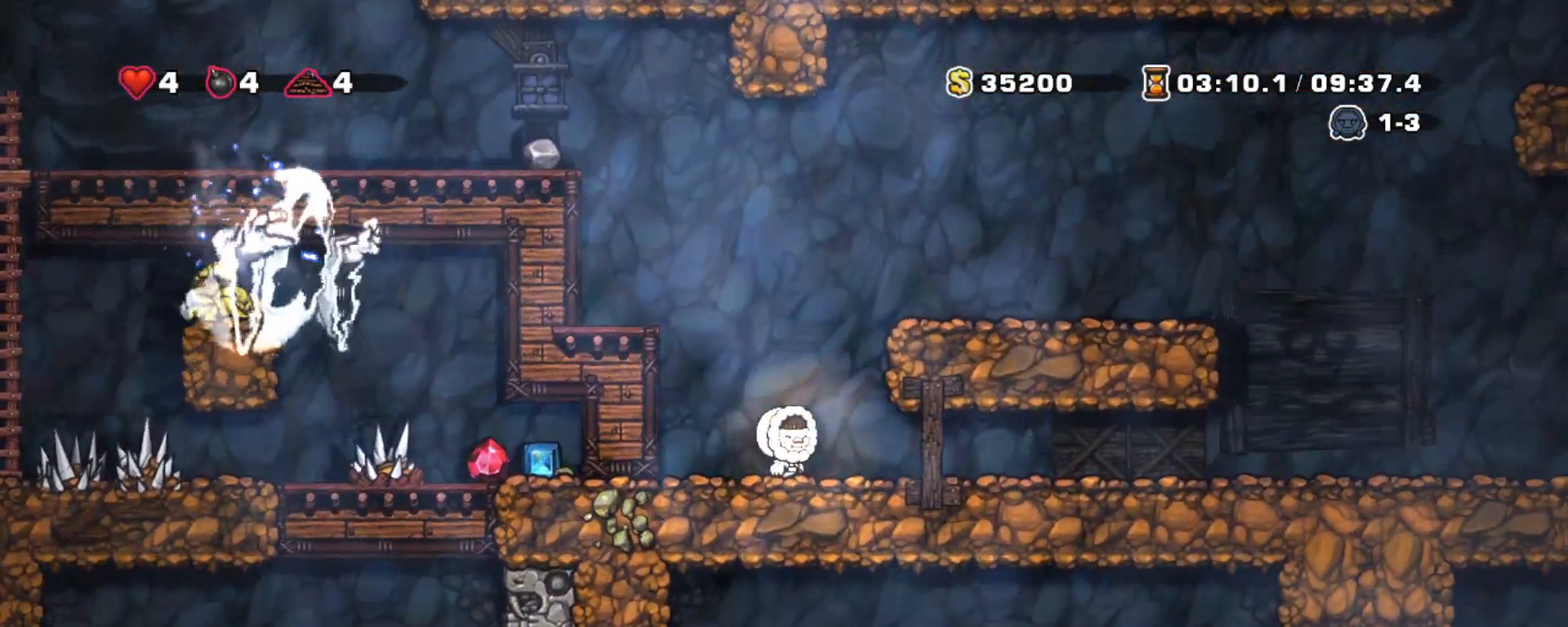
{"keys": ["shift"], "events": []}
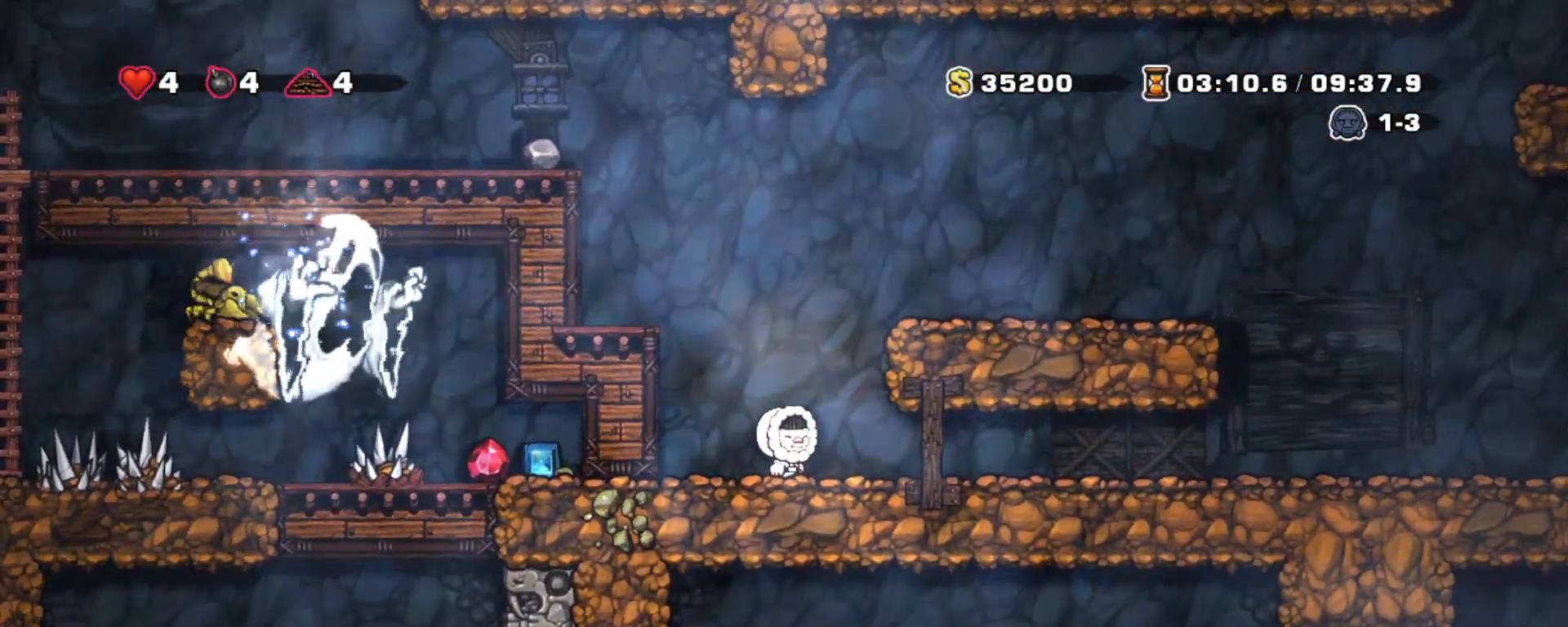
{"keys": ["shift"], "events": []}
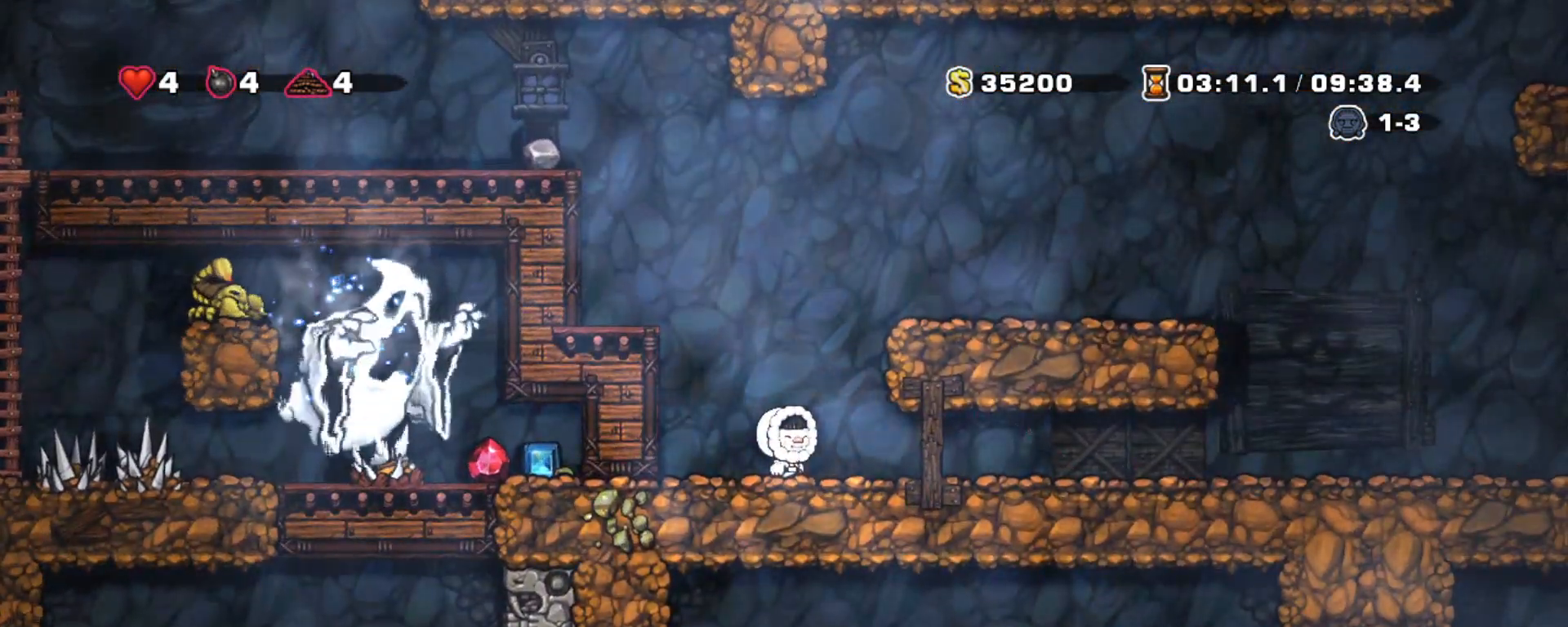
{"keys": ["shift"], "events": []}
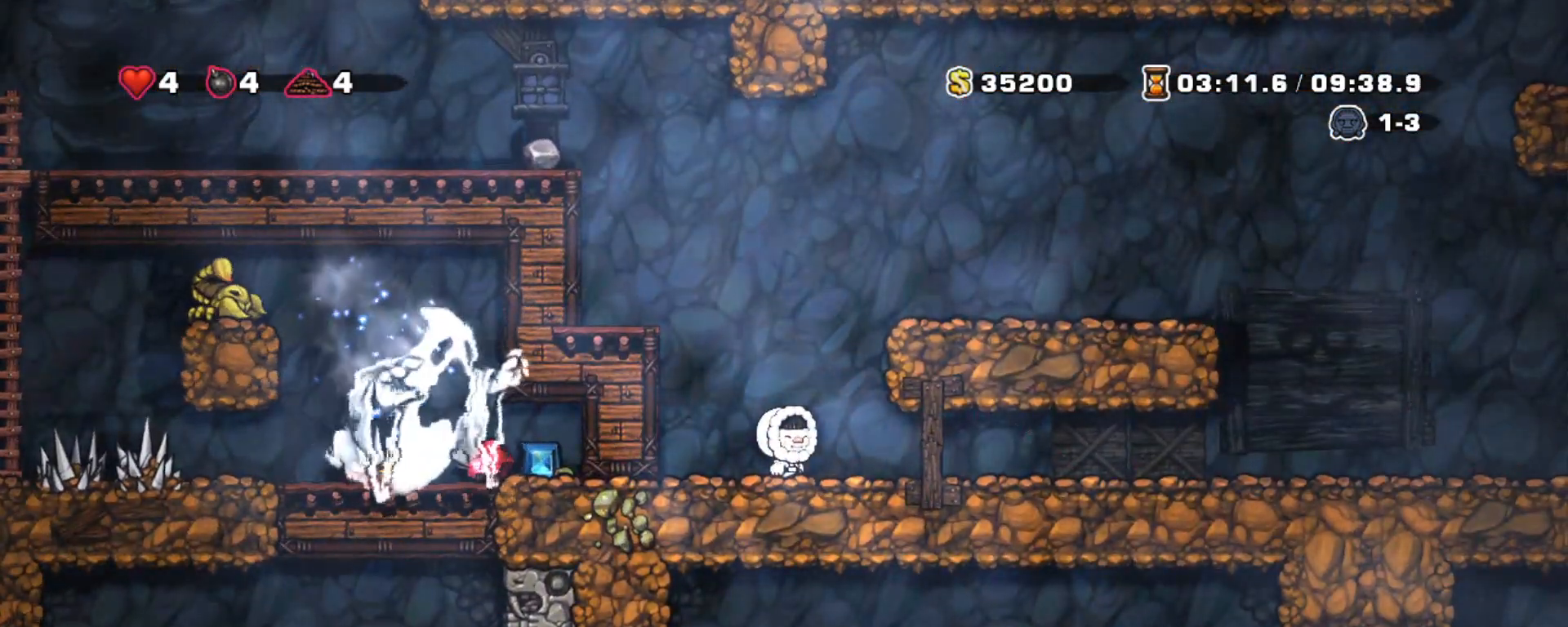
{"keys": ["left", "shift"], "events": [[33, "z", "down"], [83, "left", "down"], [133, "z", "up"], [300, "left", "up"], [350, "z", "down"], [500, "left", "down"], [500, "z", "up"]]}
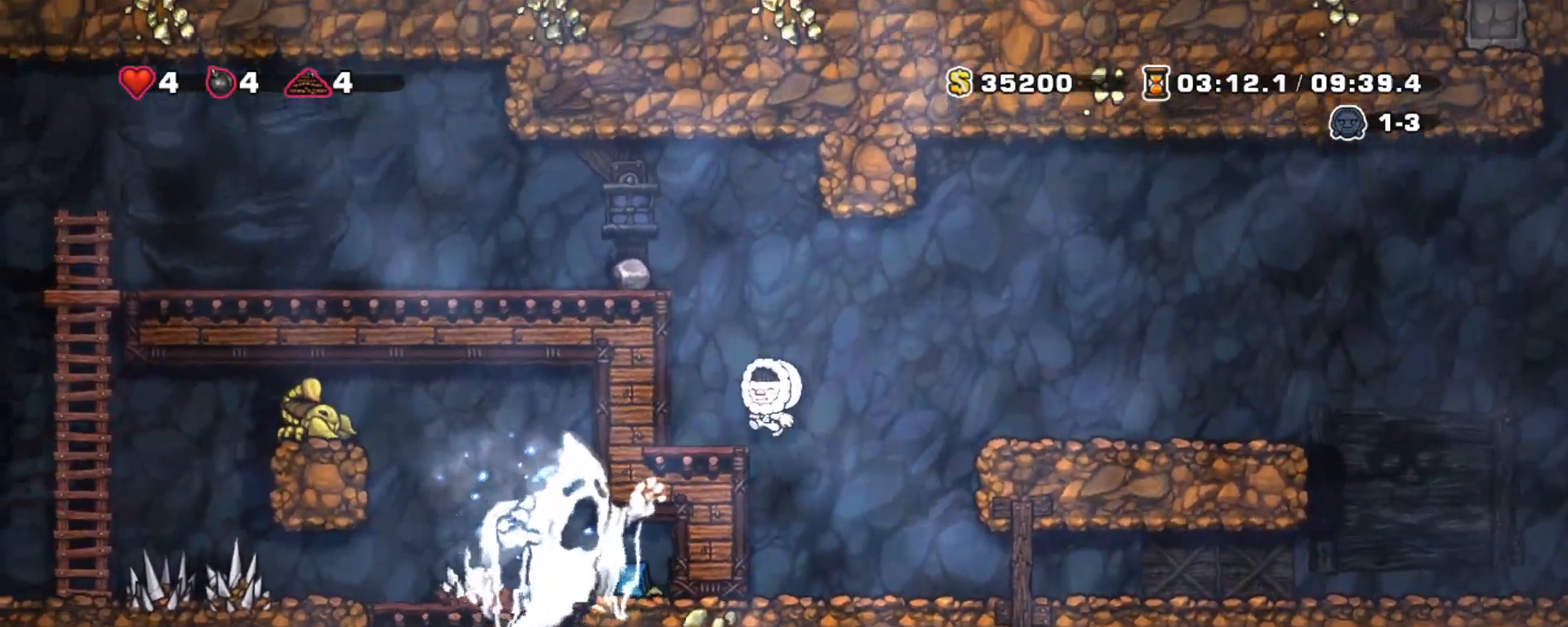
{"keys": ["left", "shift"], "events": [[33, "left", "up"], [283, "z", "down"], [333, "left", "down"], [417, "z", "up"]]}
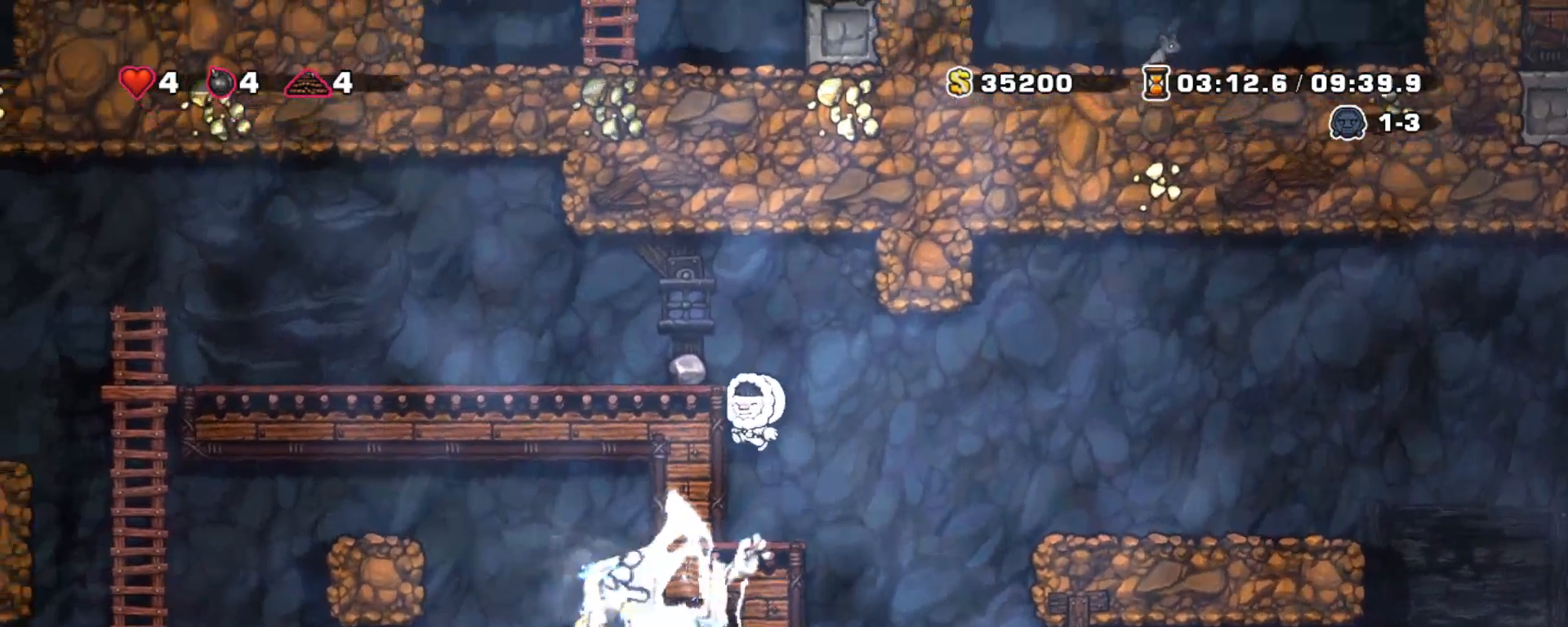
{"keys": ["shift"], "events": [[100, "left", "up"], [150, "z", "down"], [200, "left", "down"], [250, "z", "up"], [350, "left", "up"]]}
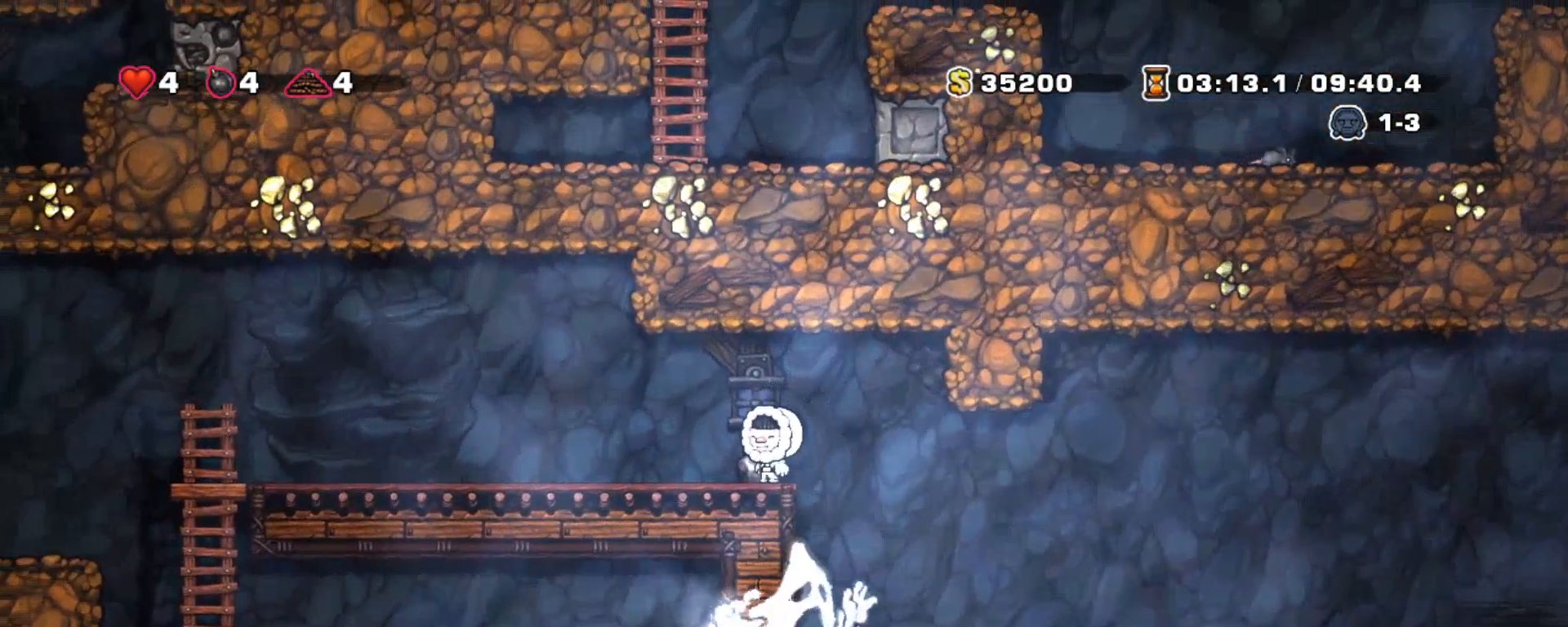
{"keys": ["left", "shift"], "events": [[17, "down", "down"], [117, "x", "down"], [117, "z", "down"], [167, "left", "down"], [217, "down", "up"], [217, "x", "up"], [300, "z", "up"]]}
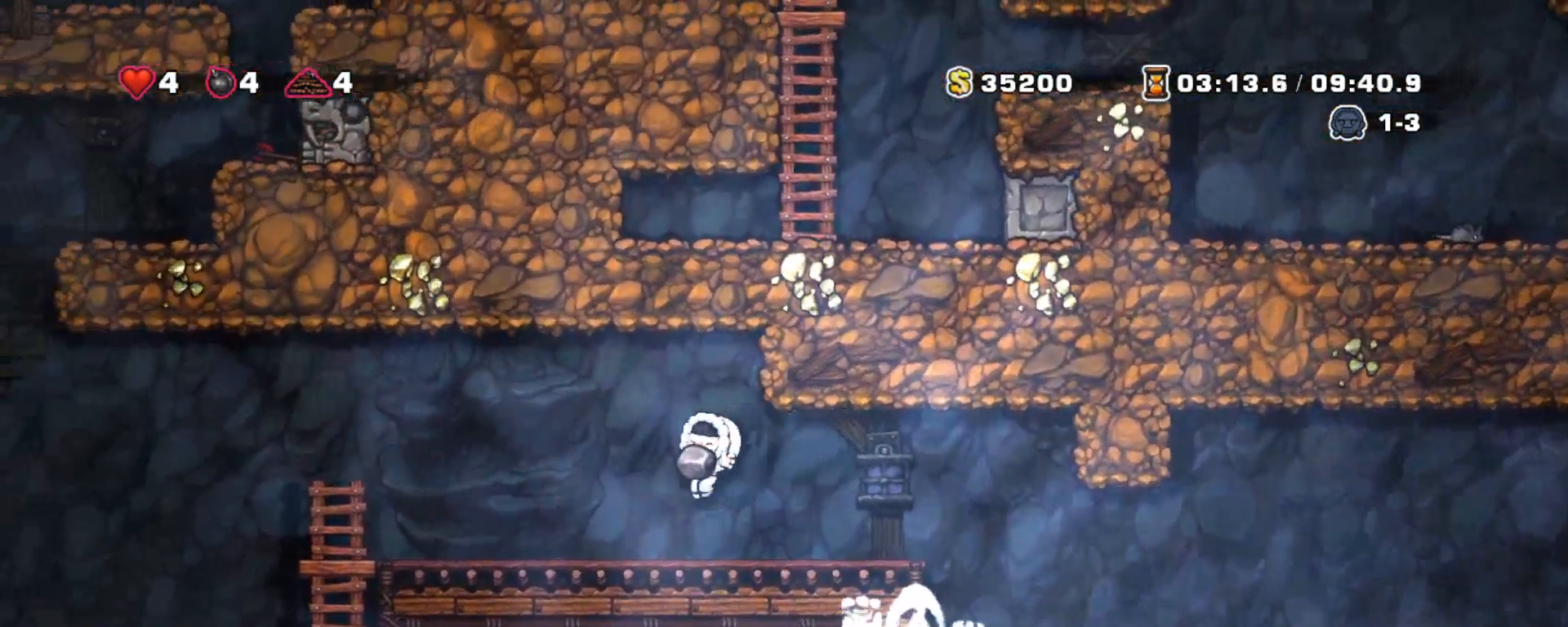
{"keys": ["left", "shift"], "events": []}
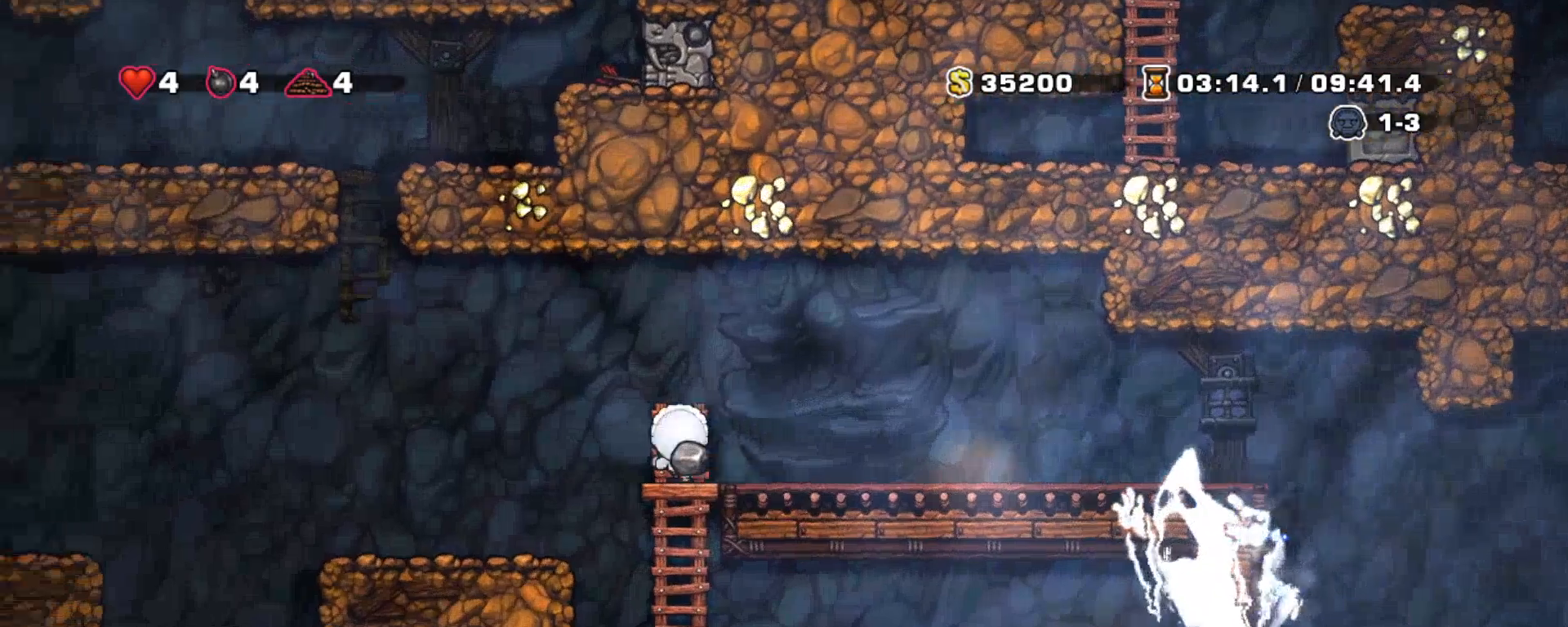
{"keys": ["right", "shift"], "events": [[17, "down", "down"], [67, "z", "down"], [150, "down", "up"], [150, "left", "up"], [200, "z", "up"], [333, "left", "down"], [433, "left", "up"], [433, "right", "down"]]}
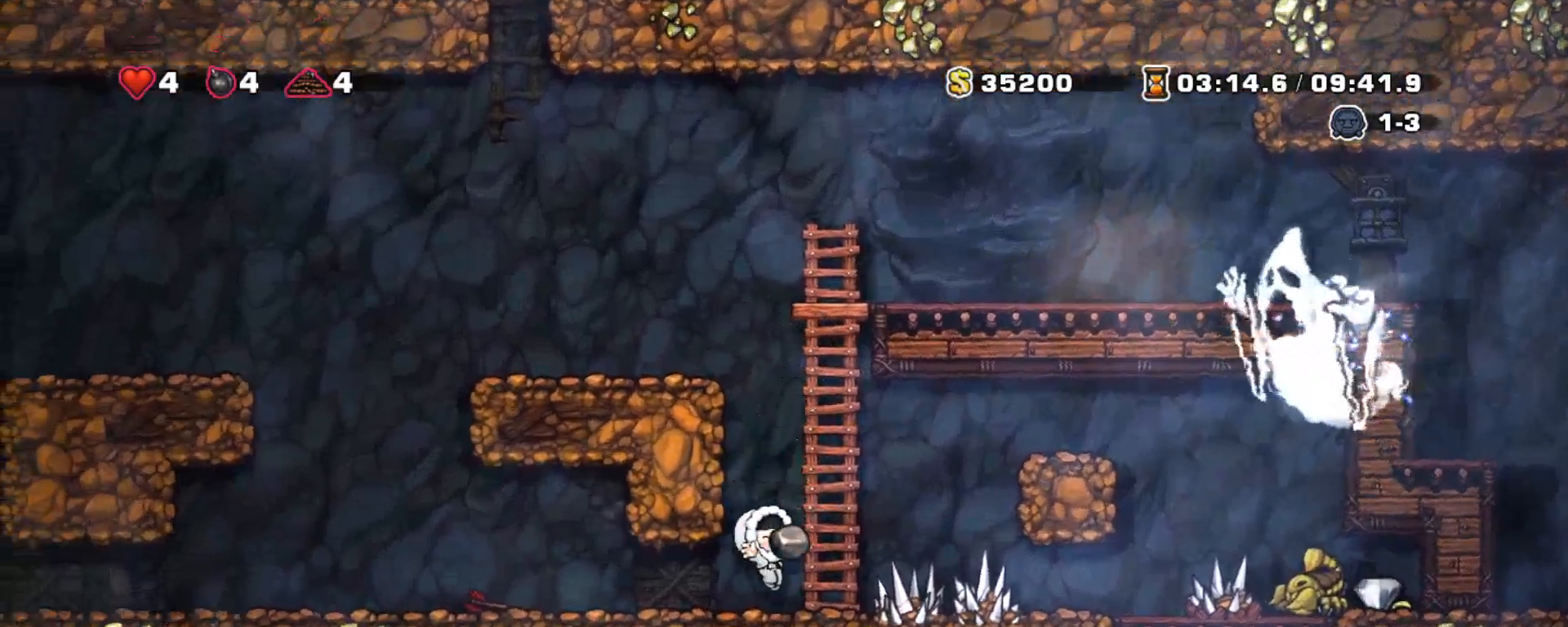
{"keys": ["shift", "x"], "events": [[17, "right", "up"], [117, "right", "down"], [400, "right", "up"], [450, "x", "down"]]}
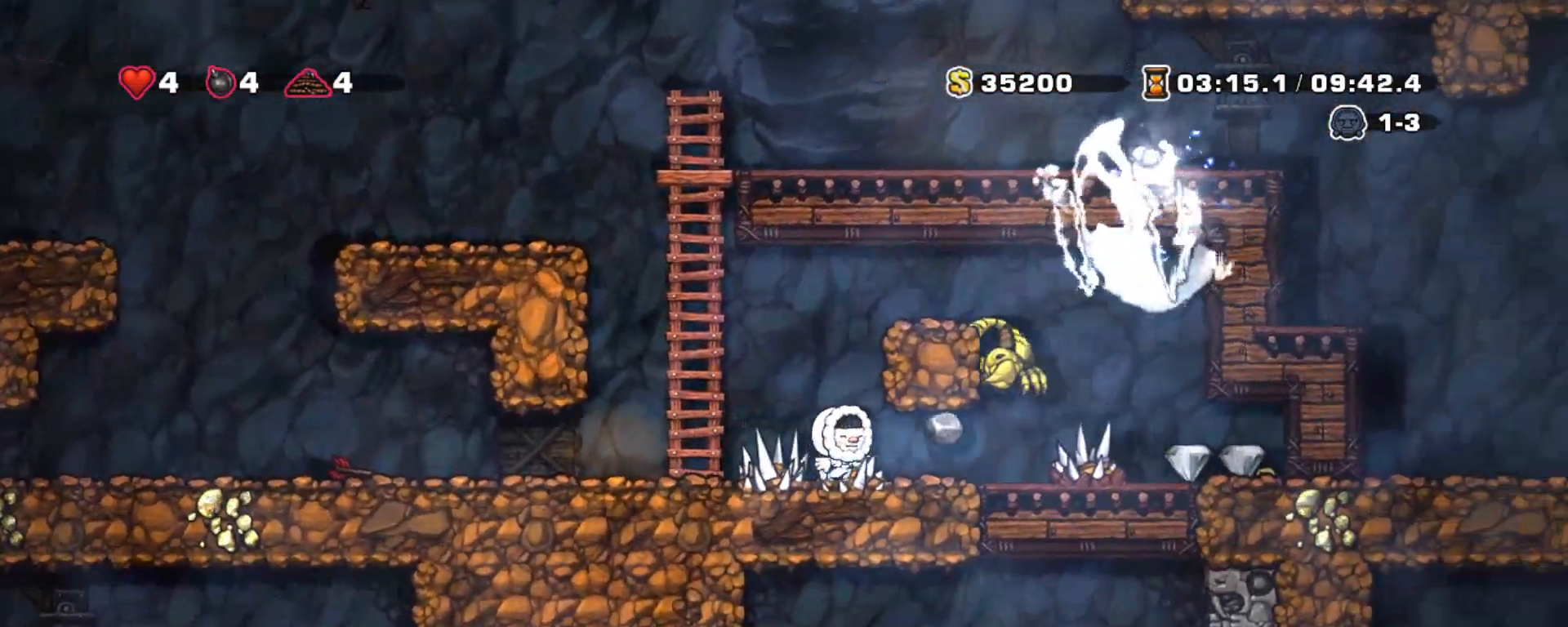
{"keys": ["shift"], "events": [[33, "left", "down"], [33, "x", "up"], [133, "left", "up"]]}
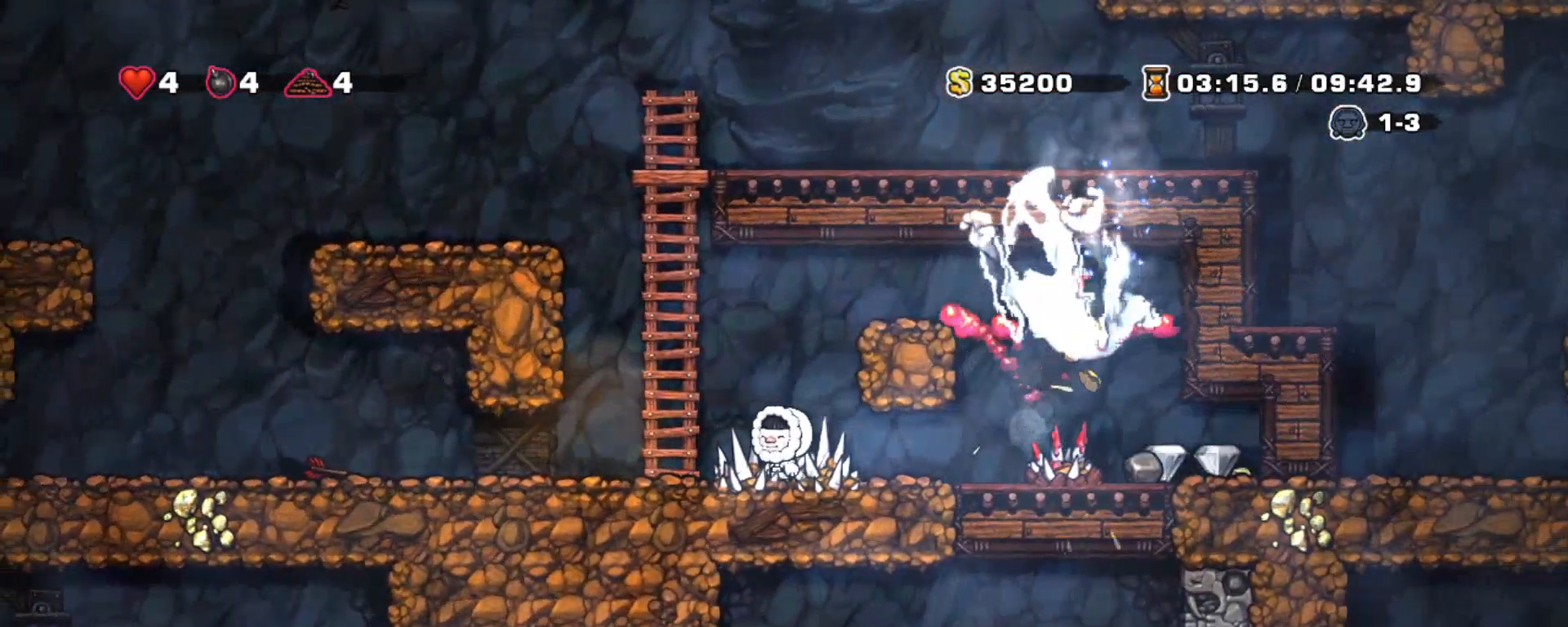
{"keys": ["shift"], "events": [[200, "left", "down"], [433, "left", "up"]]}
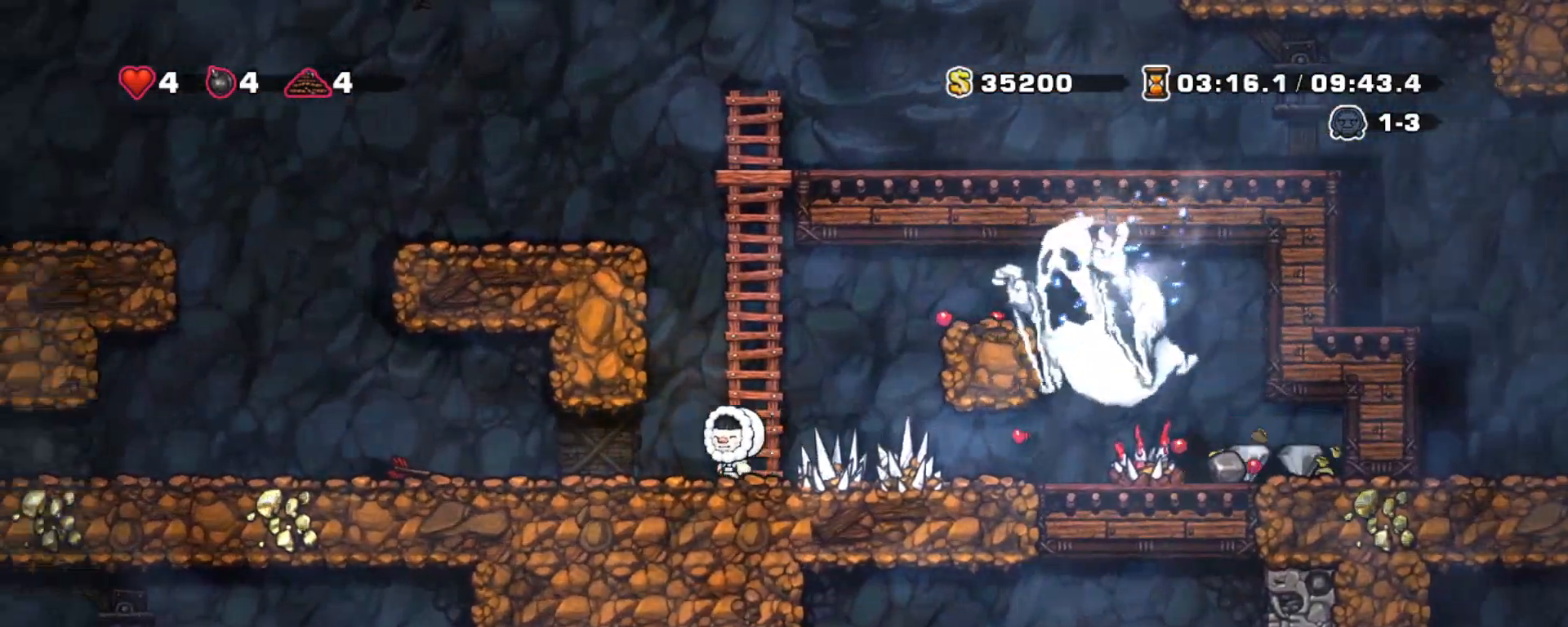
{"keys": ["shift", "up"], "events": [[33, "z", "down"], [67, "right", "down"], [167, "up", "down"], [217, "z", "up"], [250, "right", "up"]]}
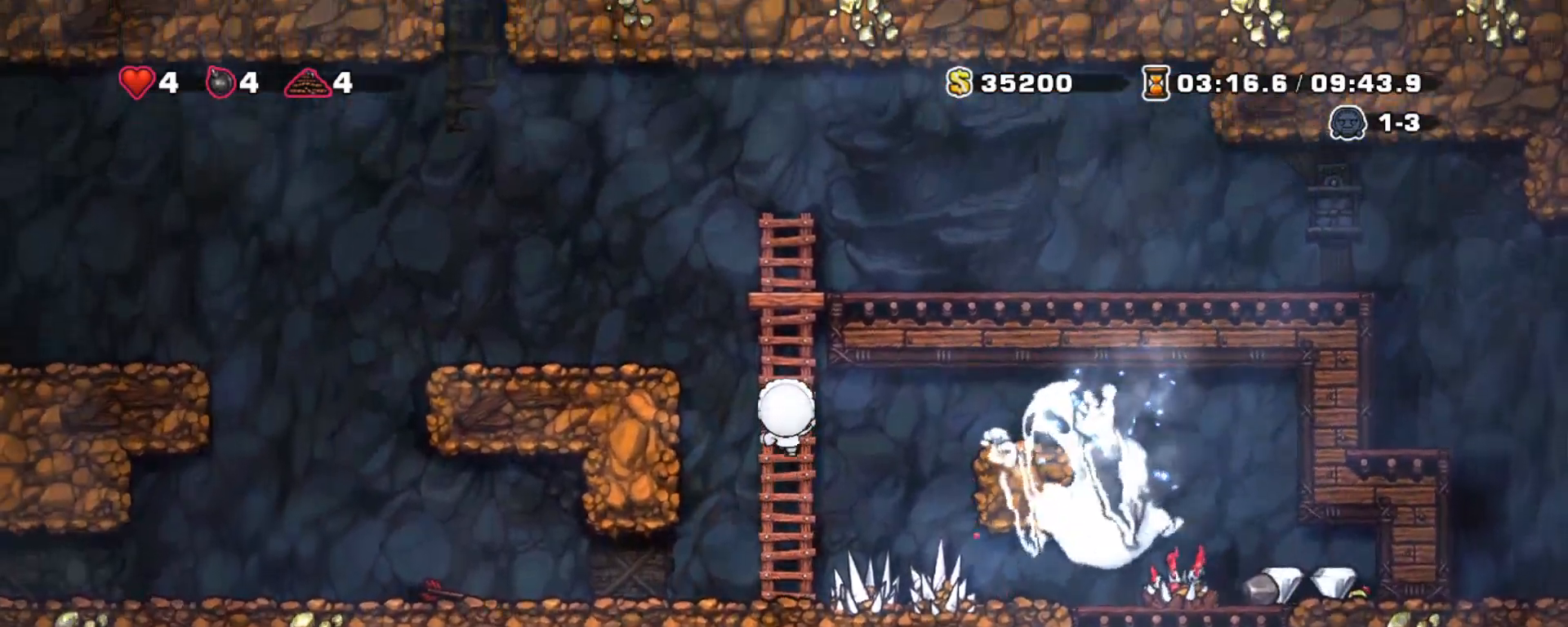
{"keys": ["shift"], "events": [[33, "z", "down"], [83, "left", "down"], [133, "up", "up"], [283, "z", "up"], [467, "left", "up"]]}
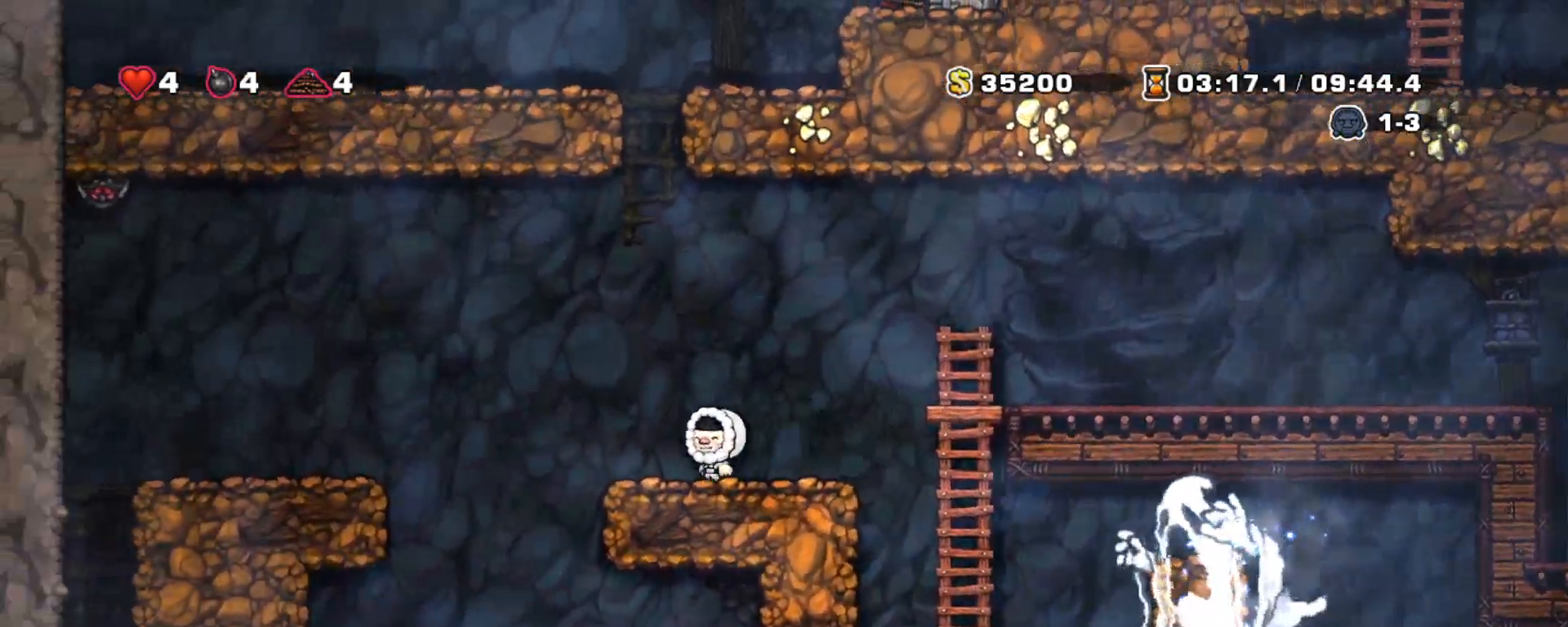
{"keys": ["shift"], "events": [[283, "z", "down"], [433, "z", "up"]]}
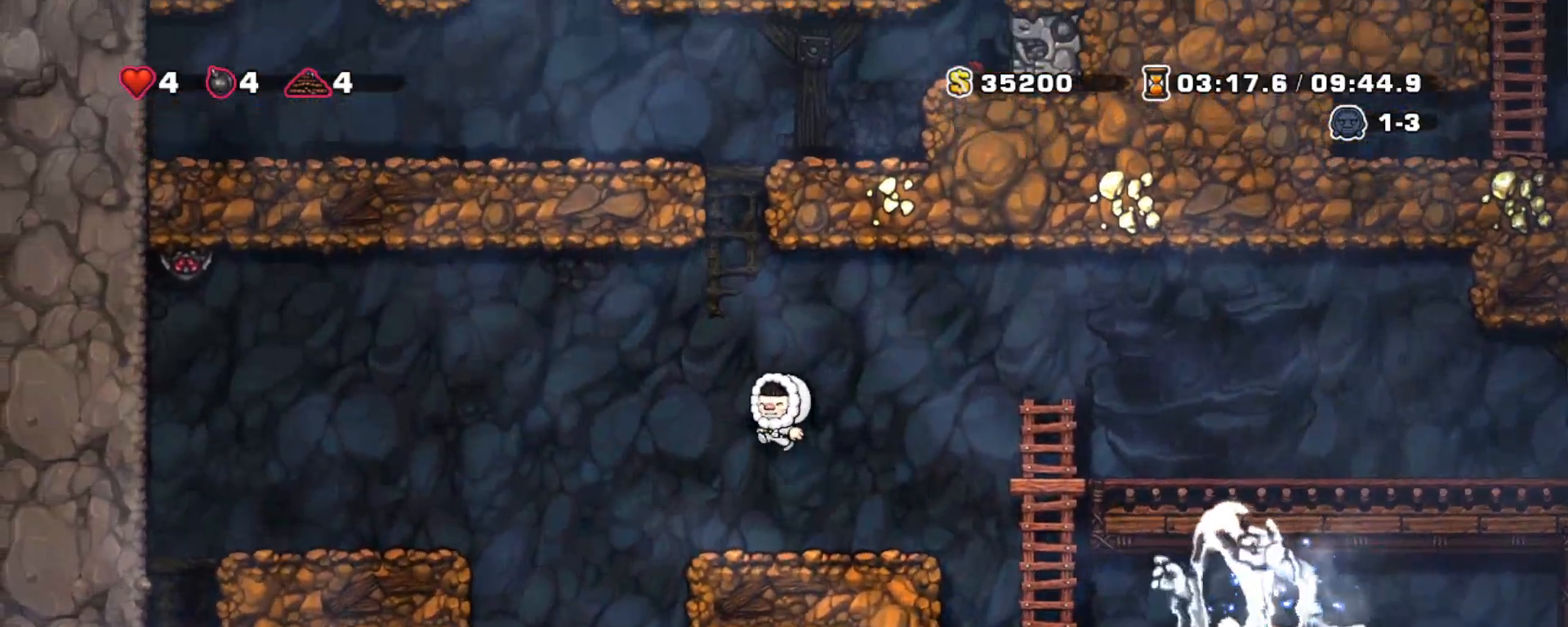
{"keys": ["left", "shift", "z"], "events": [[300, "left", "down"], [350, "z", "down"]]}
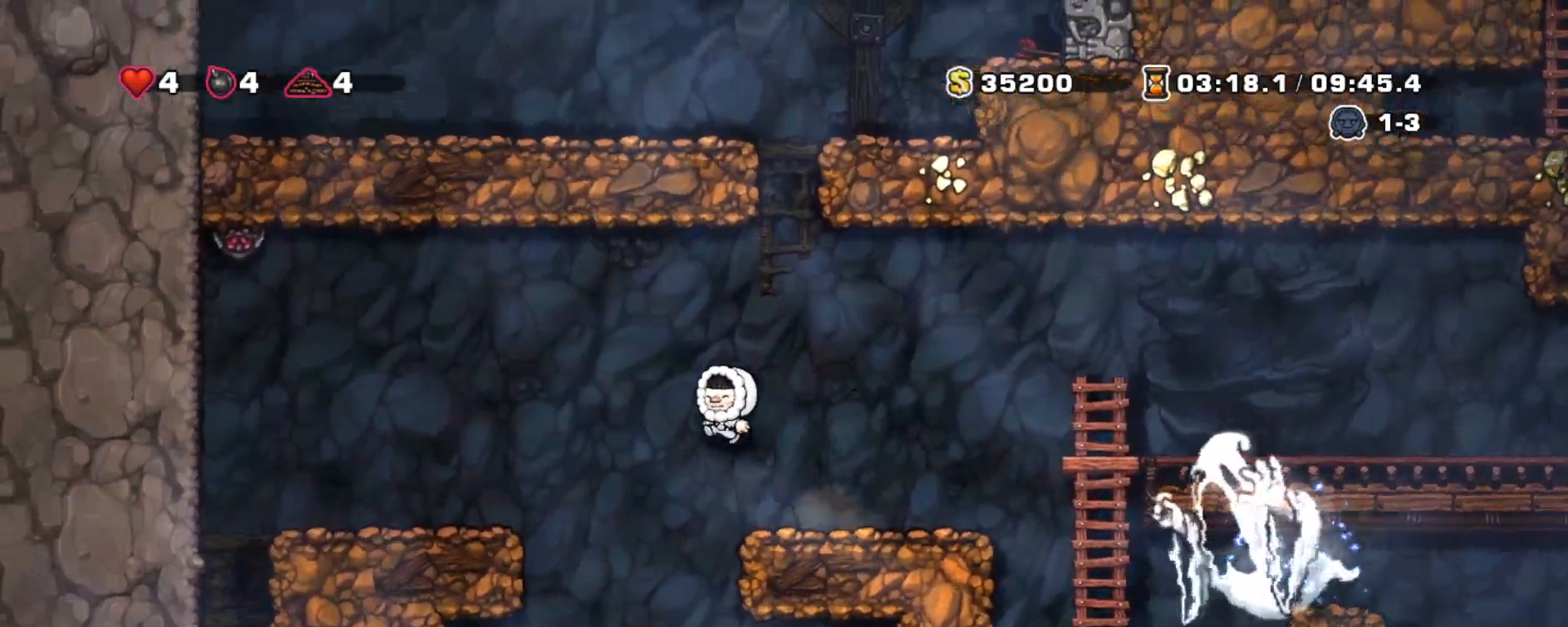
{"keys": ["right", "shift"], "events": [[33, "left", "up"], [417, "z", "up"], [467, "right", "down"]]}
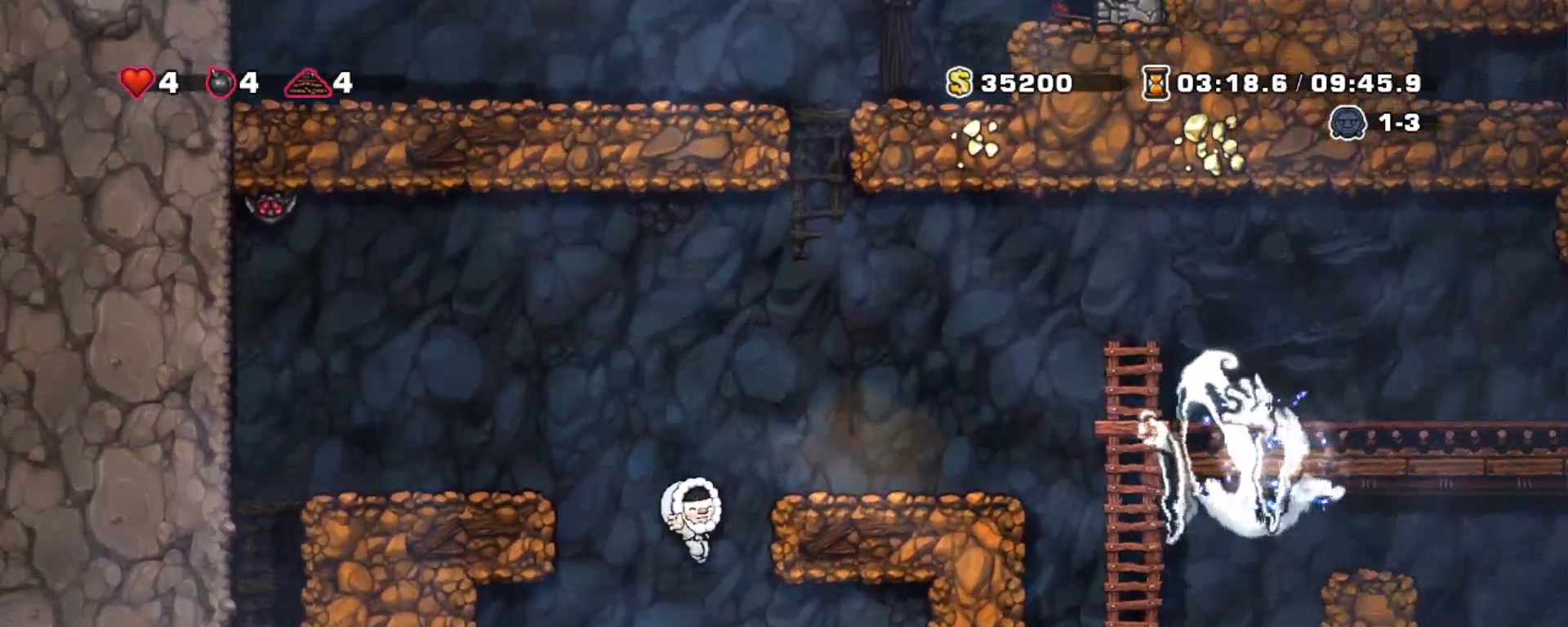
{"keys": ["right", "shift"], "events": []}
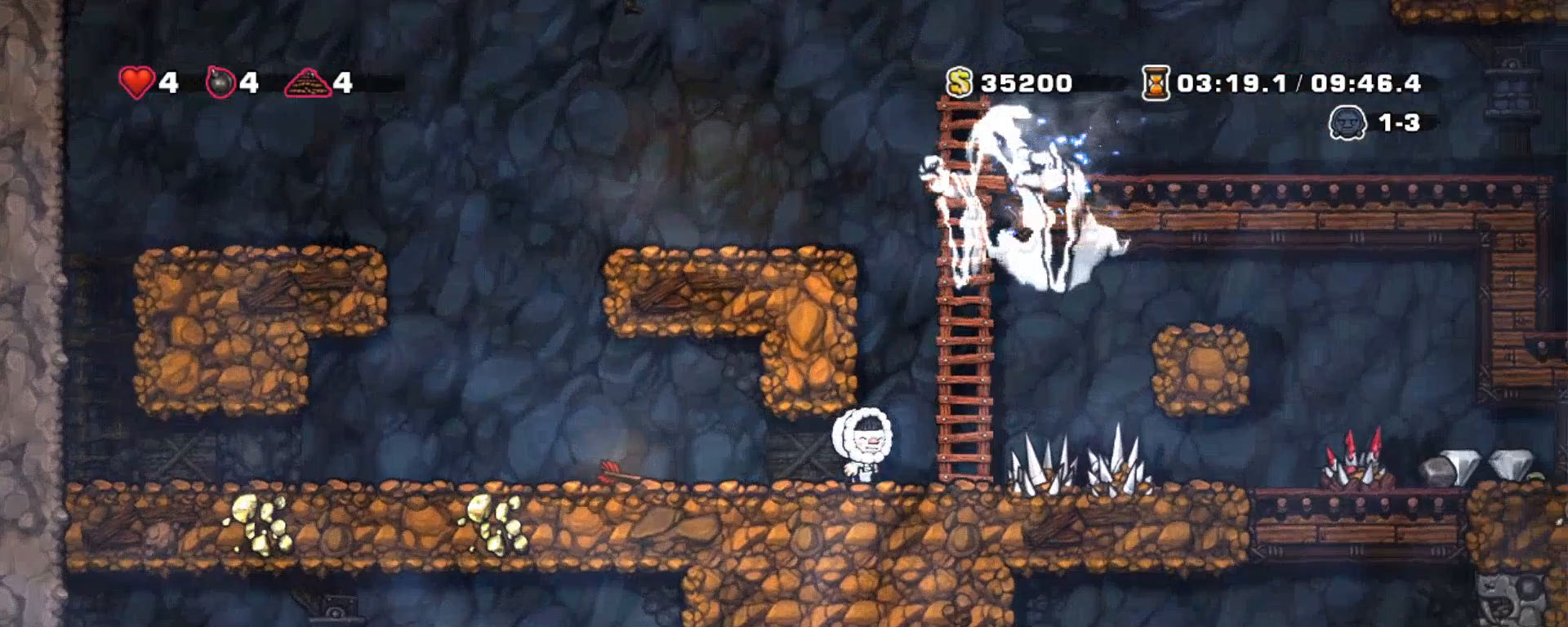
{"keys": ["left", "shift"], "events": [[267, "left", "down"], [300, "right", "up"]]}
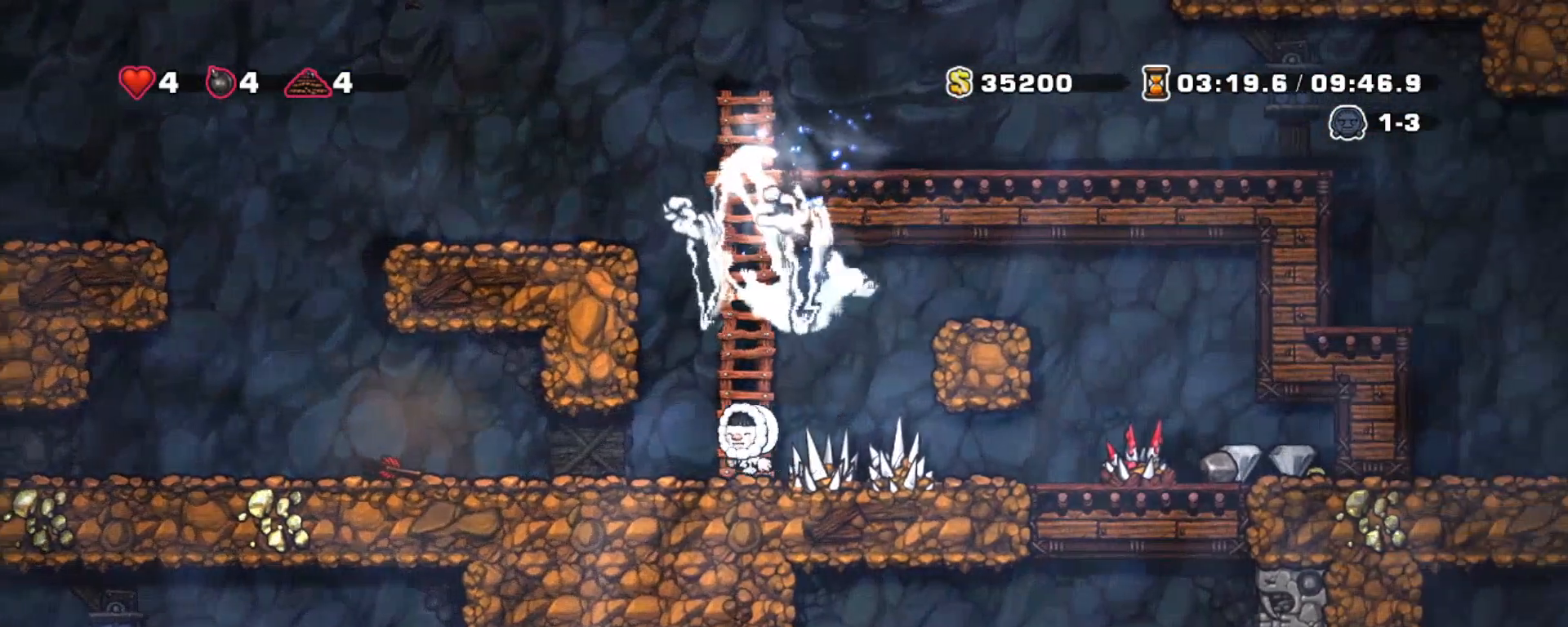
{"keys": ["right", "shift"], "events": [[267, "left", "up"], [317, "right", "down"]]}
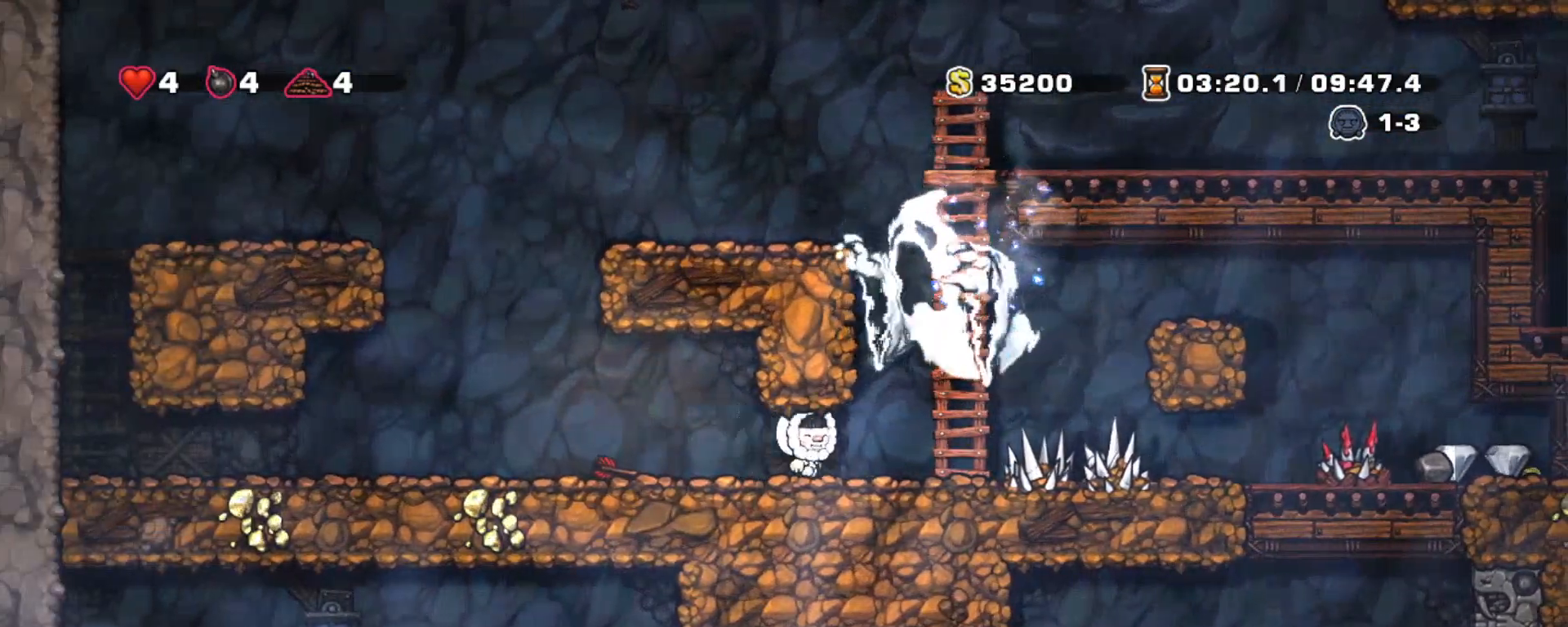
{"keys": ["right", "shift"], "events": []}
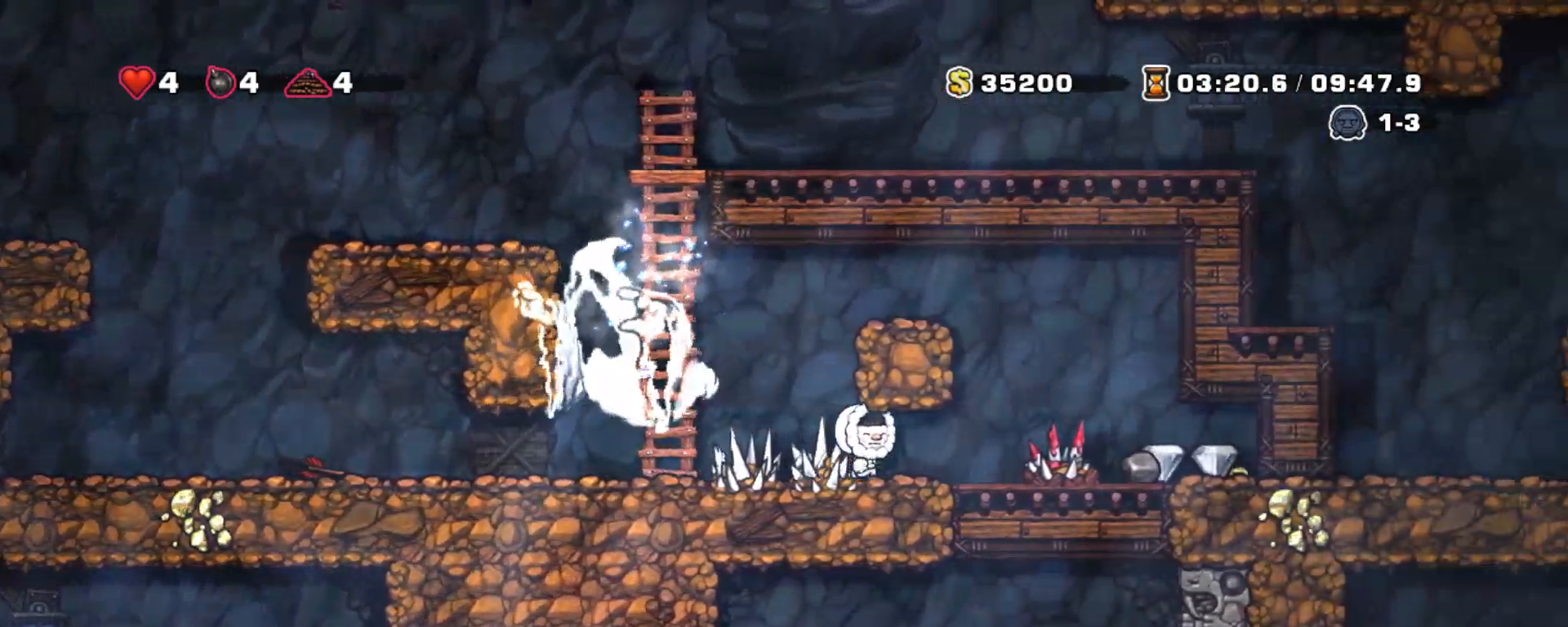
{"keys": ["right", "shift"], "events": []}
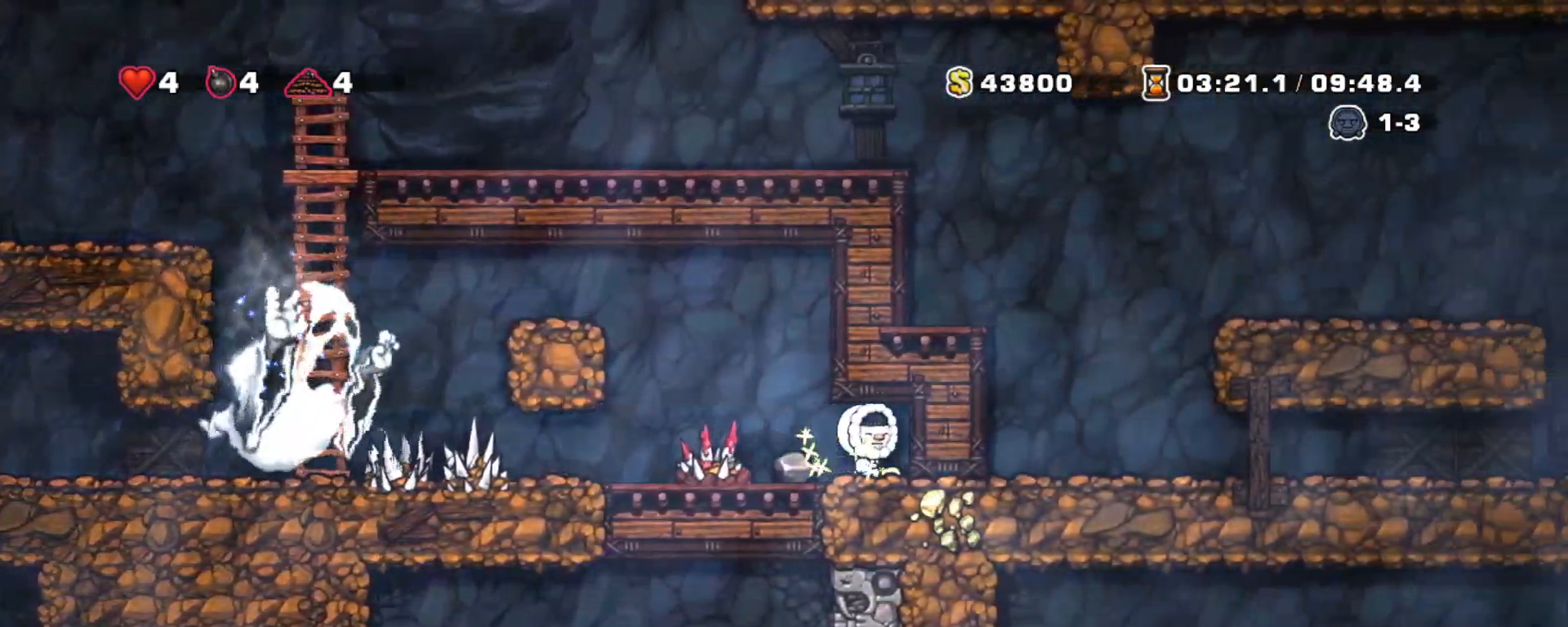
{"keys": ["shift"], "events": [[133, "left", "down"], [233, "right", "up"], [367, "left", "up"]]}
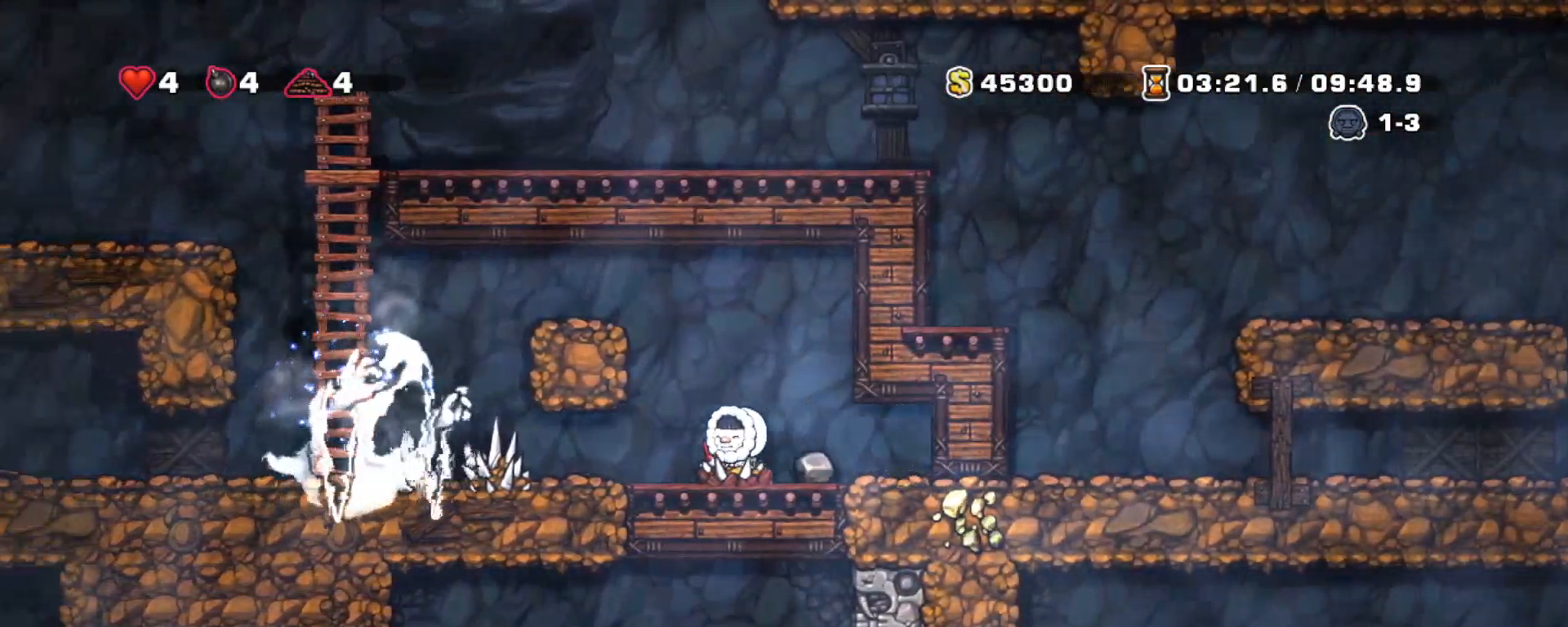
{"keys": ["z"], "events": [[17, "z", "down"], [67, "left", "down"], [200, "z", "up"], [233, "shift", "up"], [383, "left", "up"], [433, "z", "down"]]}
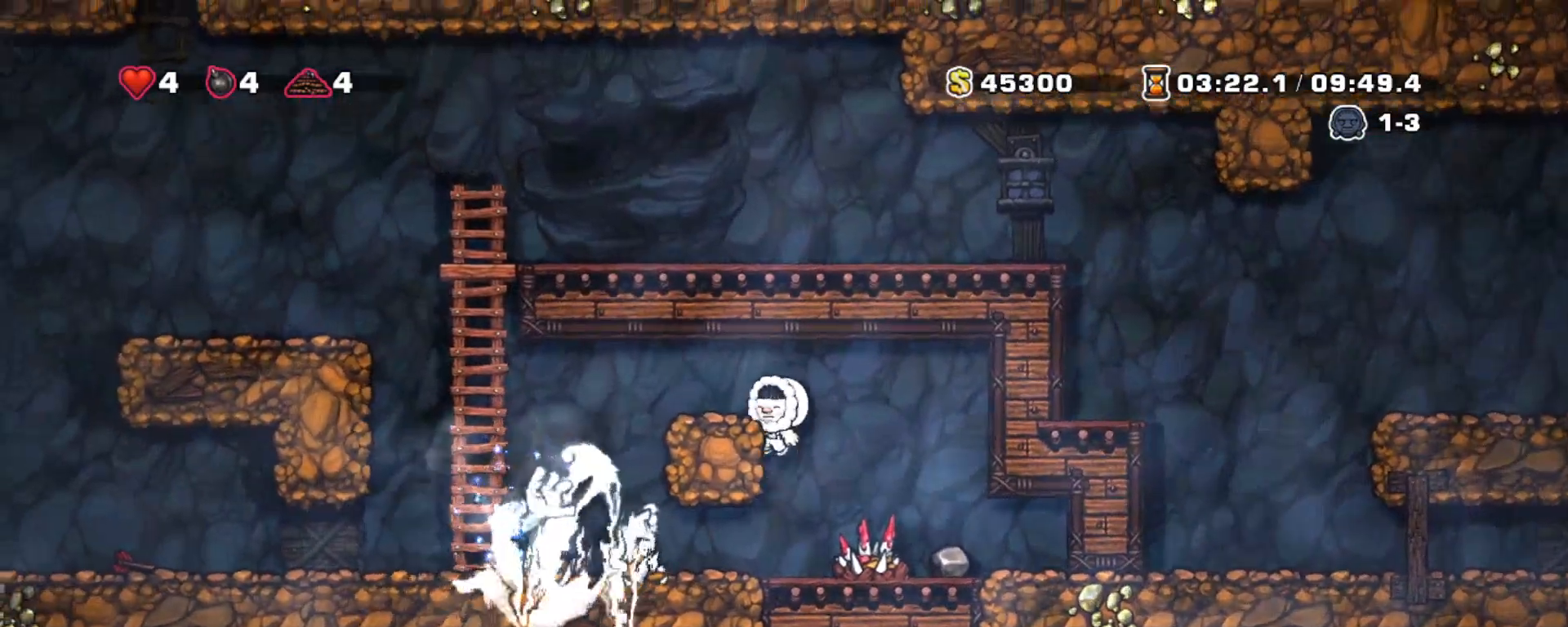
{"keys": [], "events": [[67, "z", "up"], [117, "left", "down"], [167, "left", "up"]]}
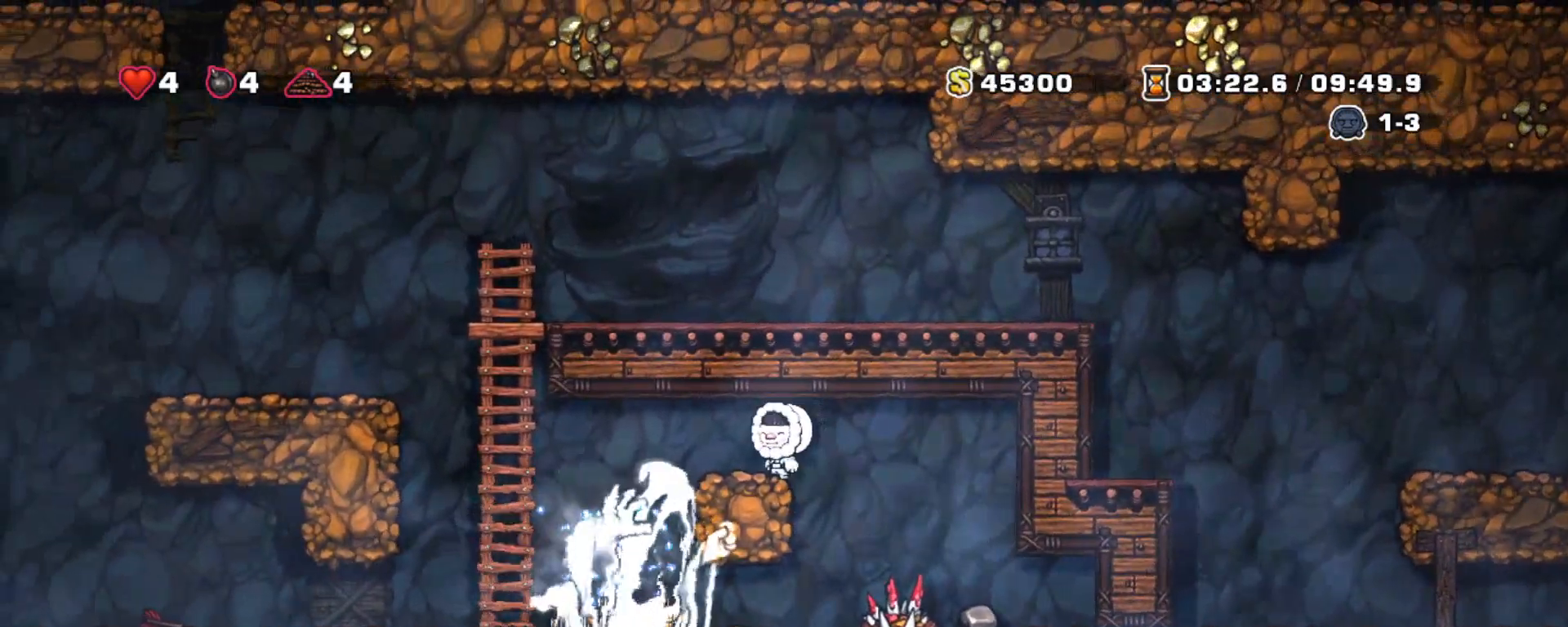
{"keys": ["right"], "events": [[417, "right", "down"]]}
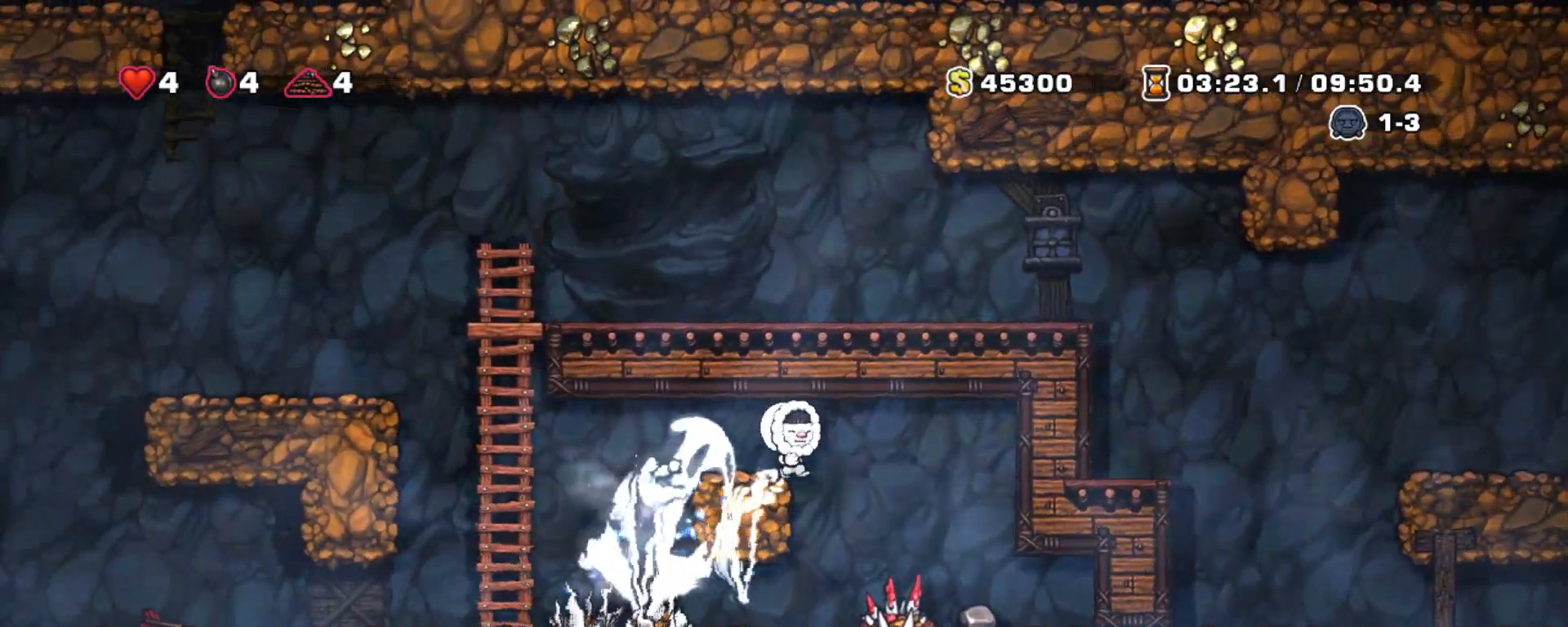
{"keys": ["left", "shift"], "events": [[50, "right", "up"], [250, "left", "down"], [283, "shift", "down"]]}